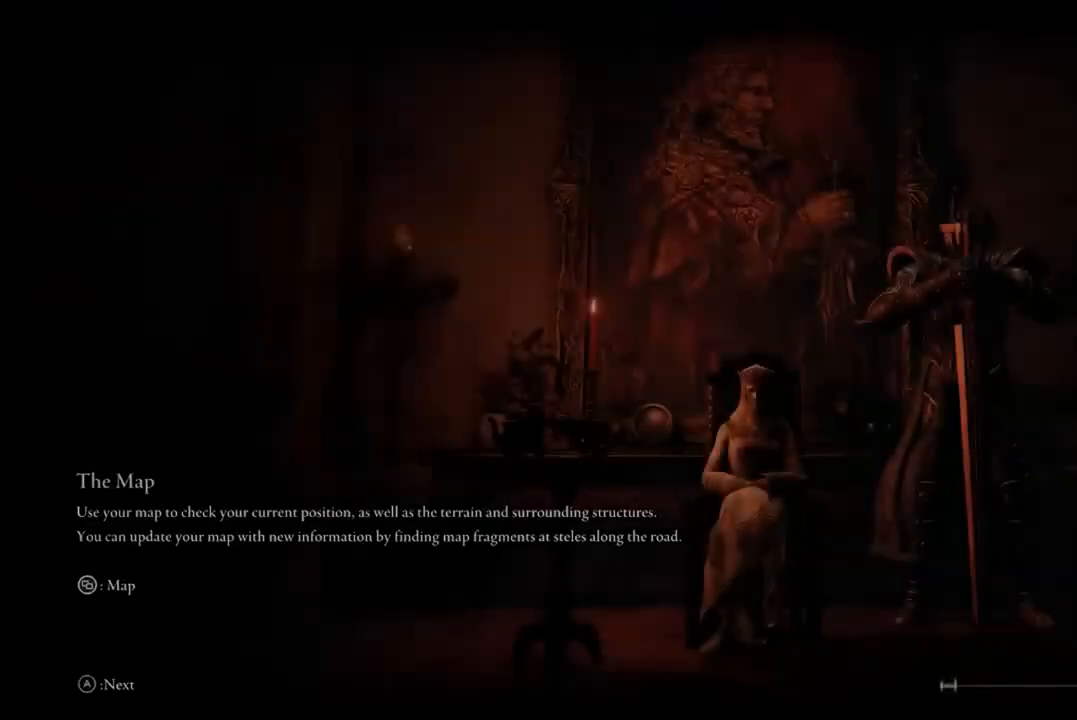
Gameplay with a controller (Xbox layout); each line is a JSON object with the inputs held at the frame after it. "events" lists button and stick changes between this image and that frame as [ms after this image, input, new state], when the widget could be followed in between.
{"buttons": ["X"], "left_stick": "center", "right_stick": "center", "events": [[333, "DPAD_LEFT", "down"], [333, "X", "down"], [433, "DPAD_LEFT", "up"]]}
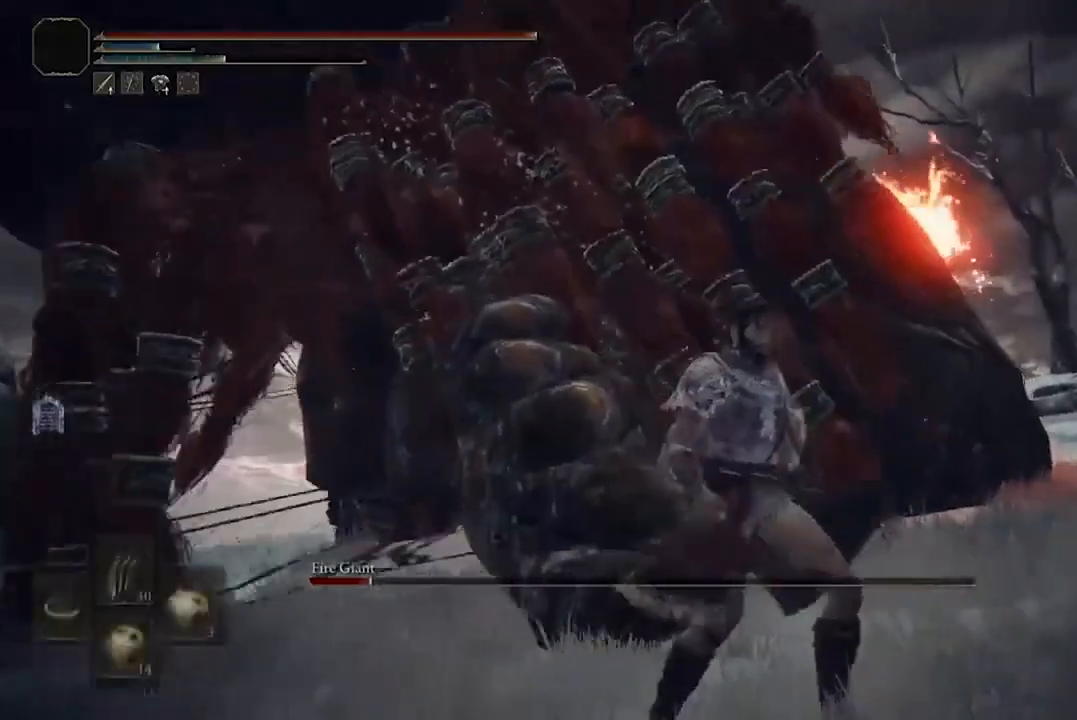
{"buttons": [], "left_stick": "right", "right_stick": "down-right", "events": [[100, "X", "up"], [300, "left_stick", "right"], [333, "right_stick", "down-right"]]}
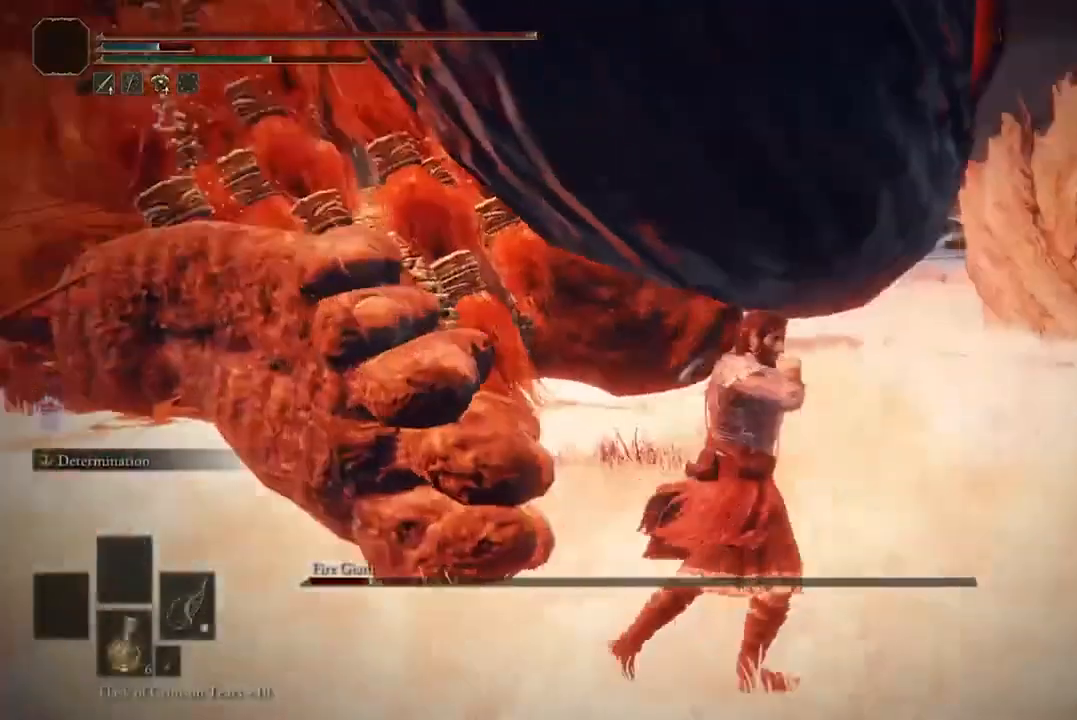
{"buttons": [], "left_stick": "up-right", "right_stick": "center", "events": [[200, "left_stick", "up-right"], [200, "right_stick", "center"]]}
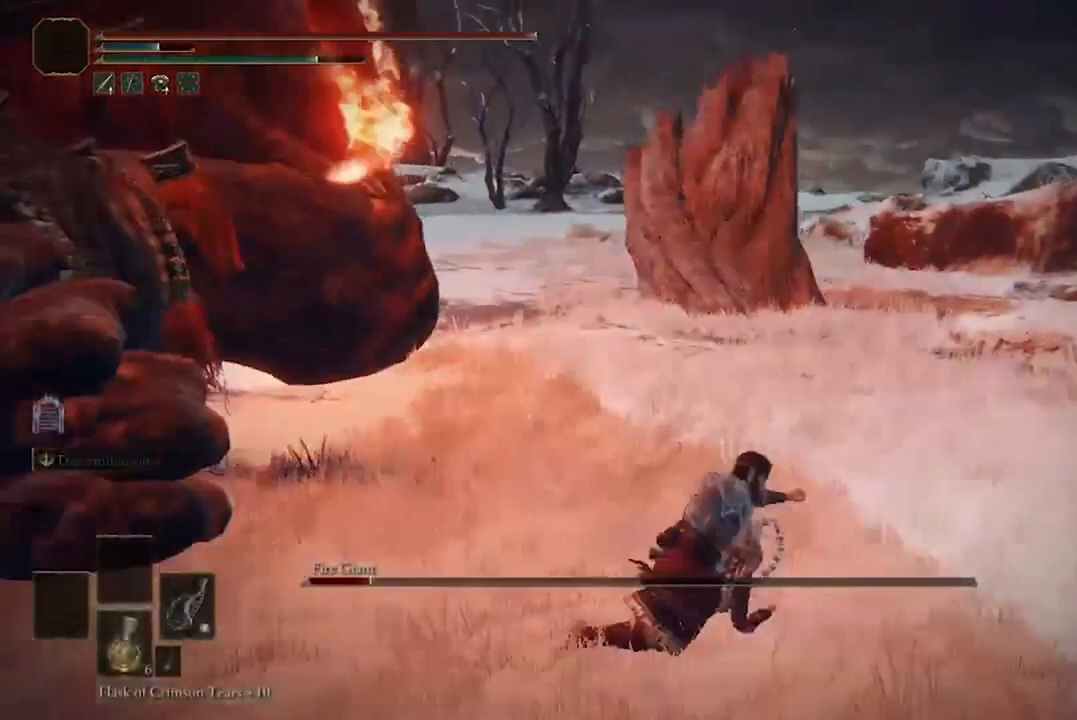
{"buttons": [], "left_stick": "up", "right_stick": "center", "events": [[167, "right_stick", "down-right"], [267, "right_stick", "center"], [500, "left_stick", "up"]]}
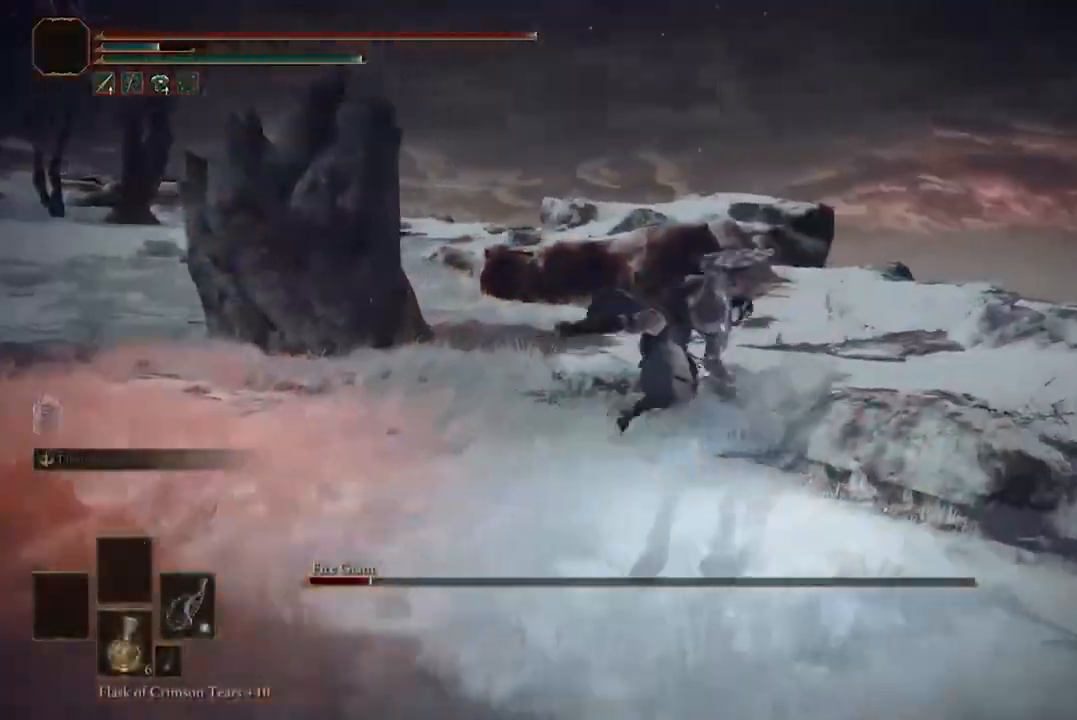
{"buttons": [], "left_stick": "up", "right_stick": "left", "events": [[333, "right_stick", "left"]]}
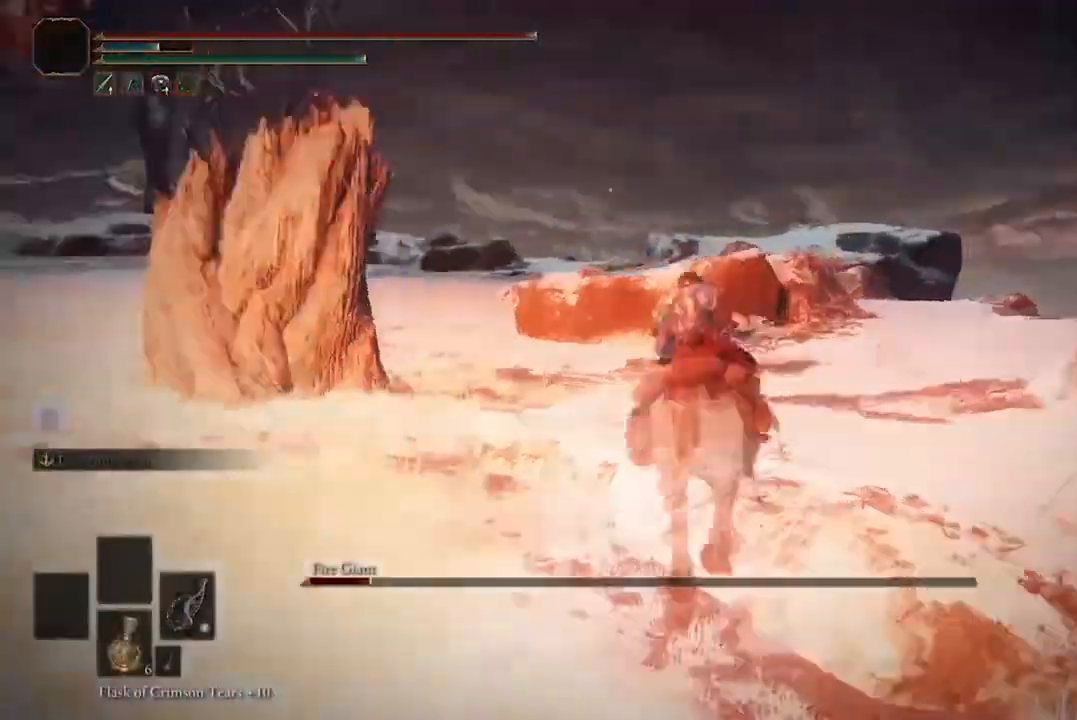
{"buttons": [], "left_stick": "up", "right_stick": "center", "events": [[167, "left_stick", "up-right"], [167, "right_stick", "center"], [400, "B", "down"], [400, "left_stick", "up"], [500, "B", "up"]]}
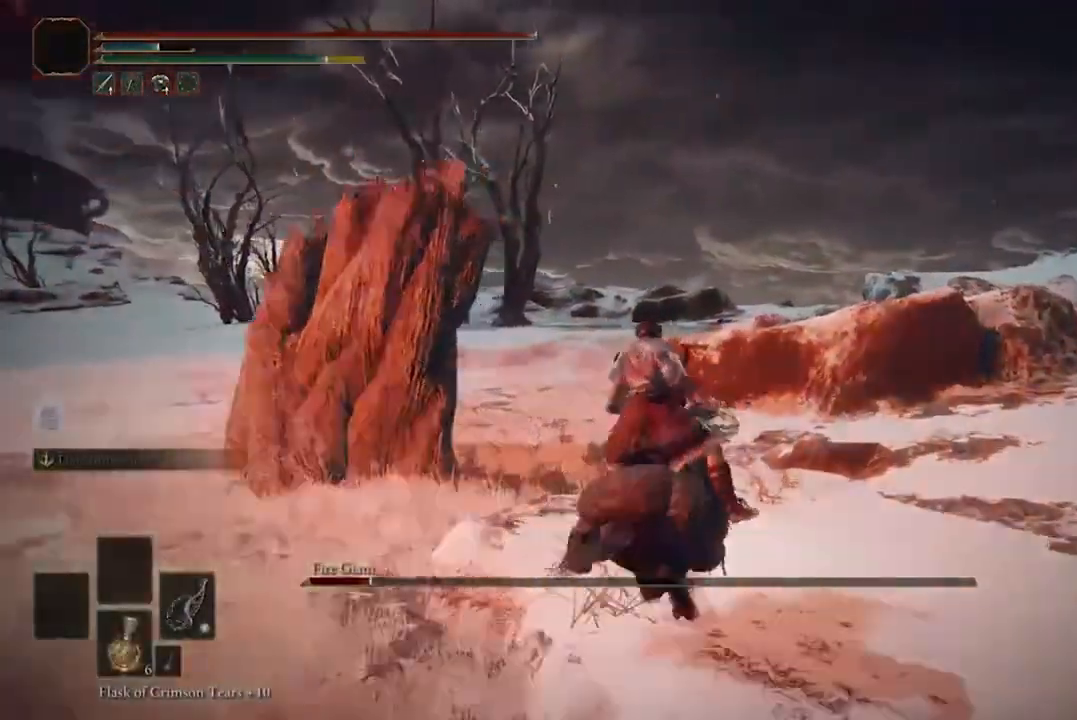
{"buttons": [], "left_stick": "up", "right_stick": "left", "events": [[367, "right_stick", "left"]]}
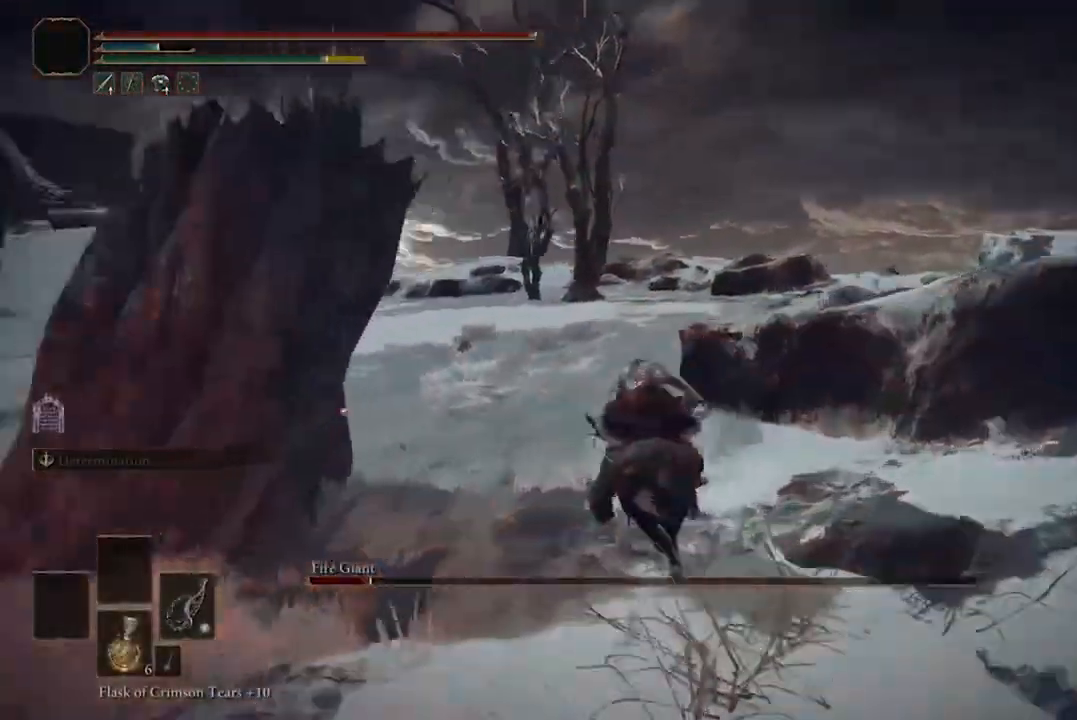
{"buttons": [], "left_stick": "up-right", "right_stick": "left", "events": [[300, "left_stick", "up-right"]]}
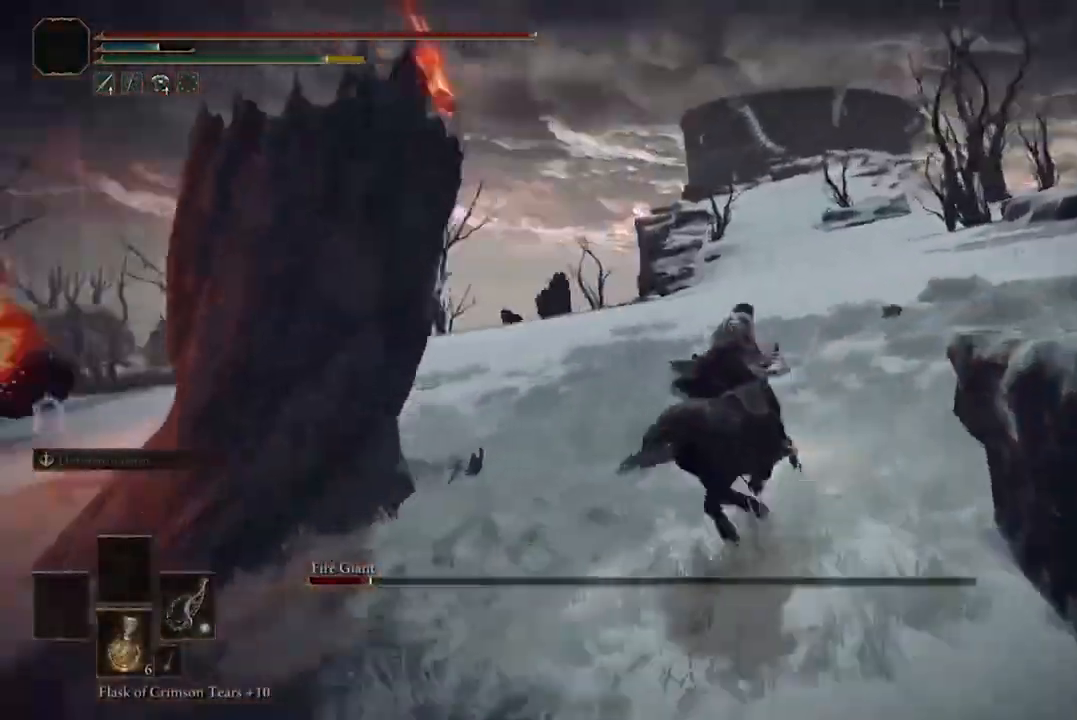
{"buttons": [], "left_stick": "right", "right_stick": "left", "events": [[400, "left_stick", "right"]]}
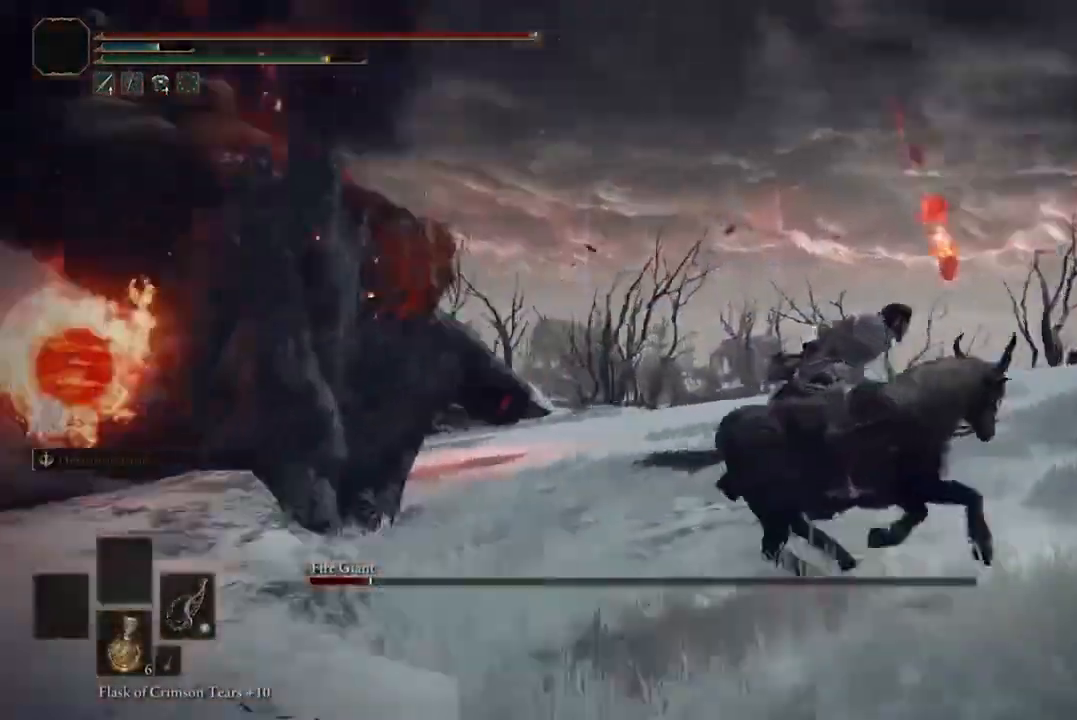
{"buttons": [], "left_stick": "right", "right_stick": "down-left", "events": [[167, "right_stick", "center"], [267, "right_stick", "down-left"]]}
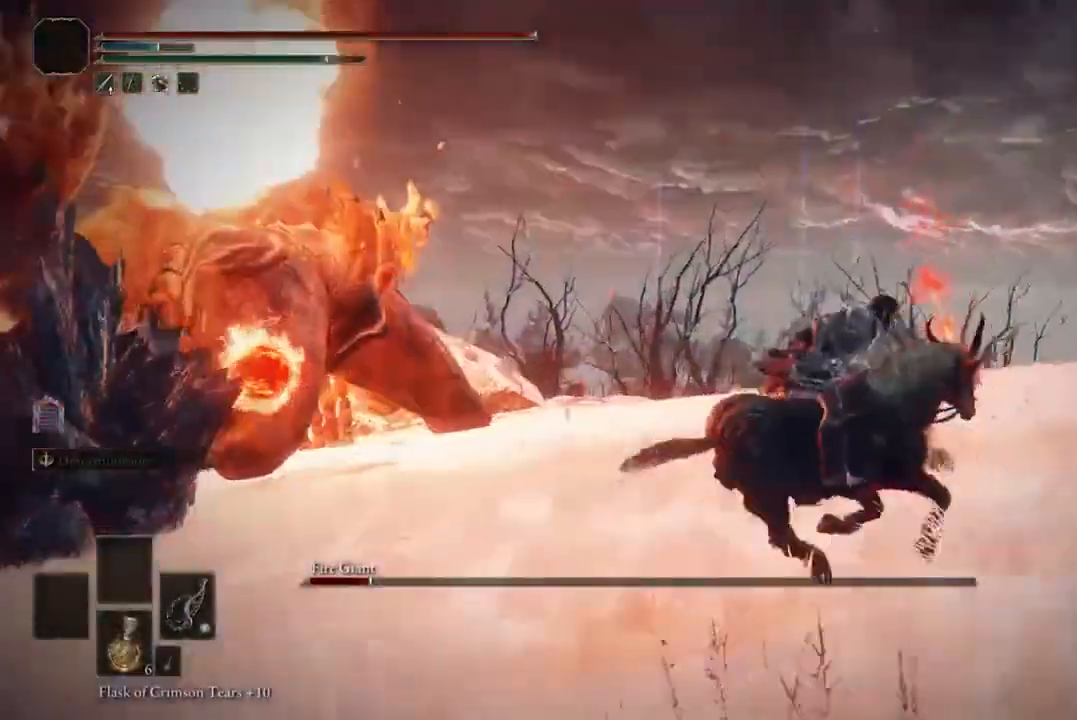
{"buttons": [], "left_stick": "up", "right_stick": "down-left", "events": [[367, "left_stick", "up-right"], [500, "left_stick", "up"]]}
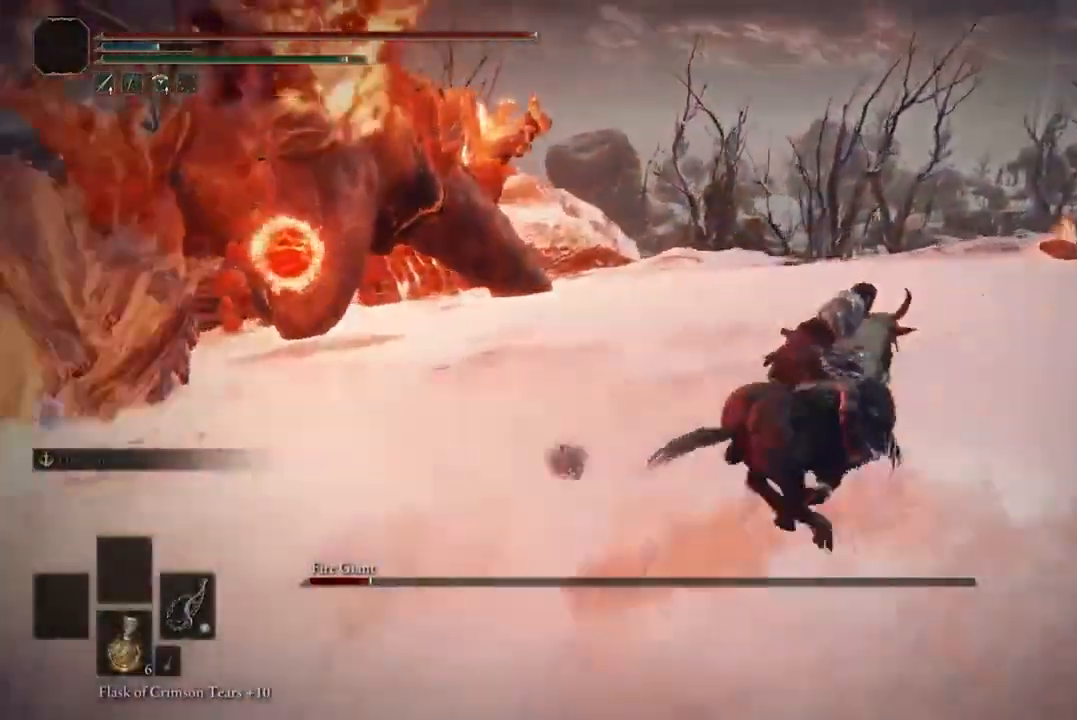
{"buttons": [], "left_stick": "up", "right_stick": "down-left", "events": []}
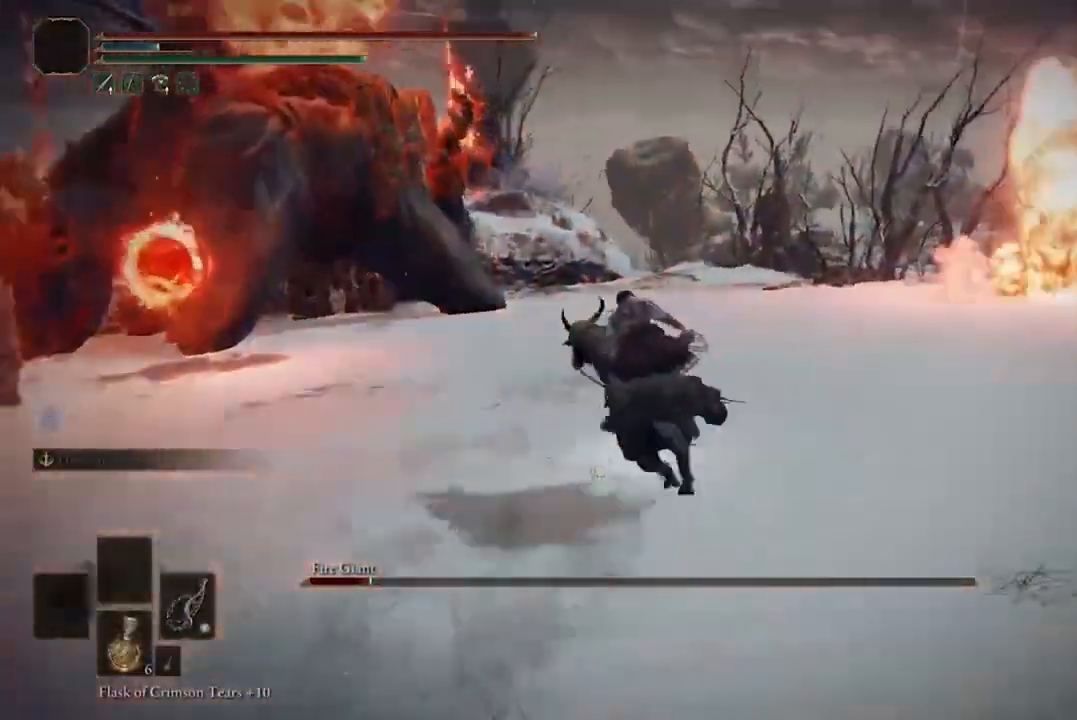
{"buttons": [], "left_stick": "up", "right_stick": "down-left", "events": []}
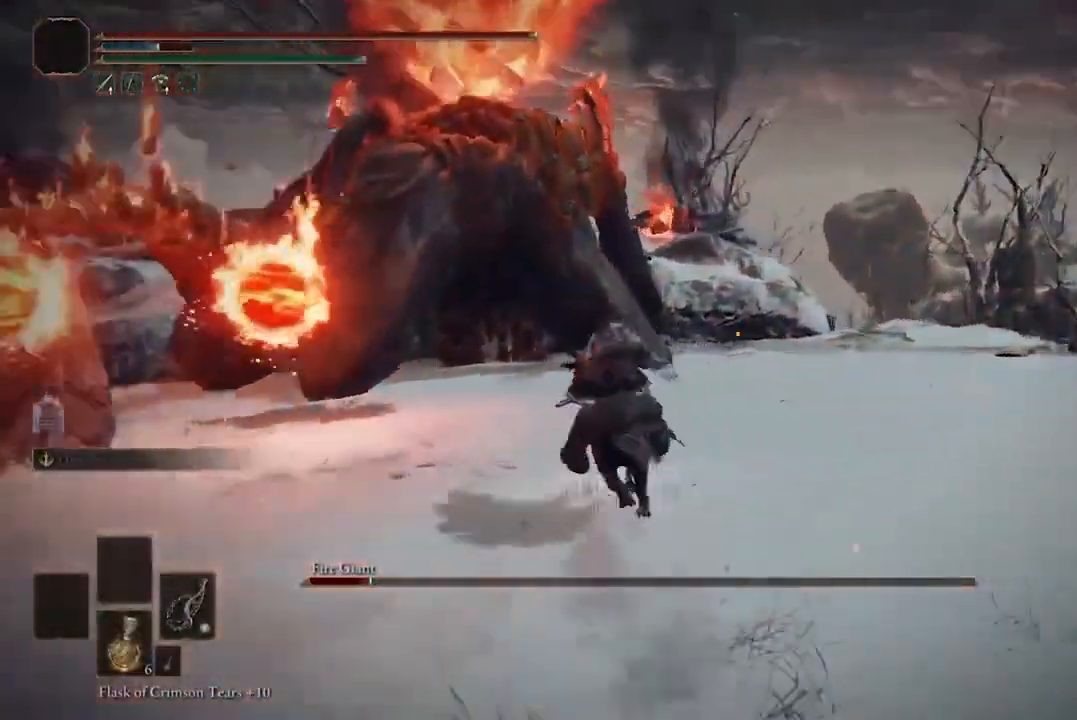
{"buttons": [], "left_stick": "up-right", "right_stick": "center", "events": [[33, "left_stick", "up-right"], [400, "right_stick", "center"]]}
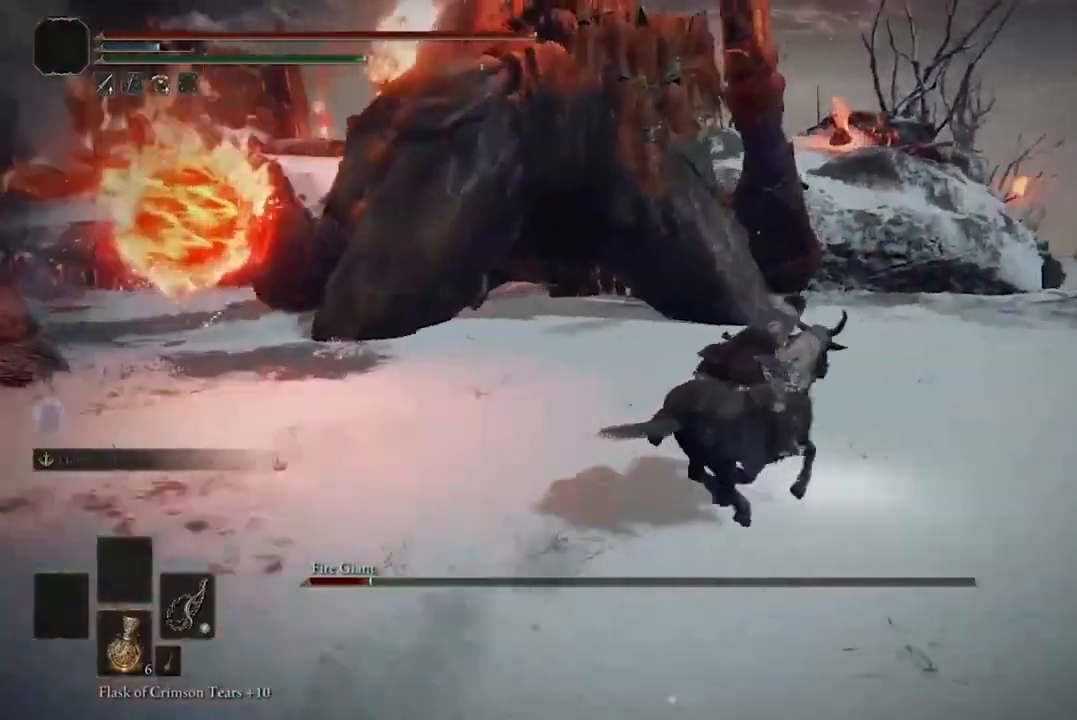
{"buttons": [], "left_stick": "up", "right_stick": "center", "events": [[100, "left_stick", "up"], [233, "left_stick", "up-left"], [400, "left_stick", "up"]]}
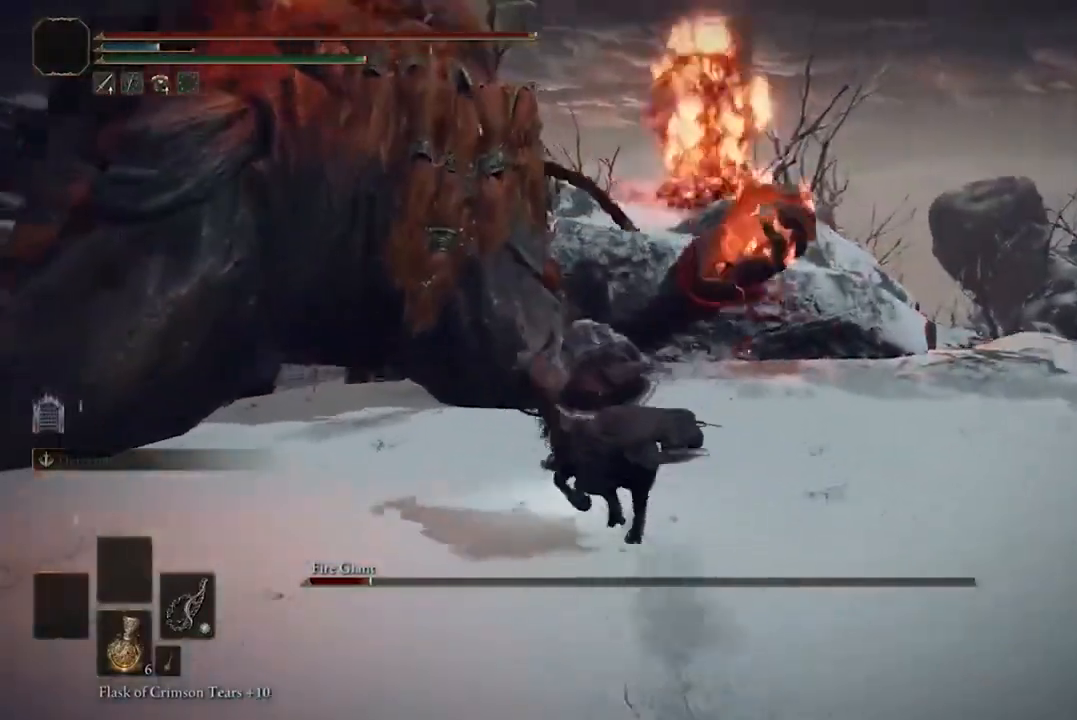
{"buttons": [], "left_stick": "right", "right_stick": "left", "events": [[100, "left_stick", "up-right"], [367, "left_stick", "right"], [400, "right_stick", "left"]]}
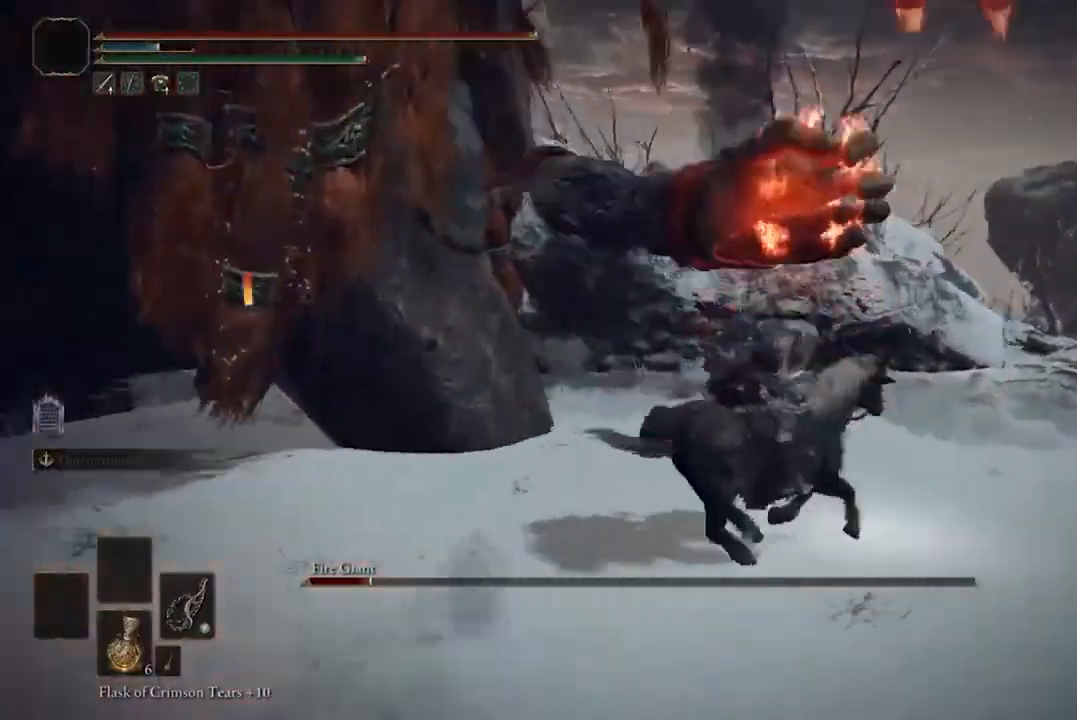
{"buttons": [], "left_stick": "down", "right_stick": "left", "events": [[67, "left_stick", "down-right"], [367, "left_stick", "down"]]}
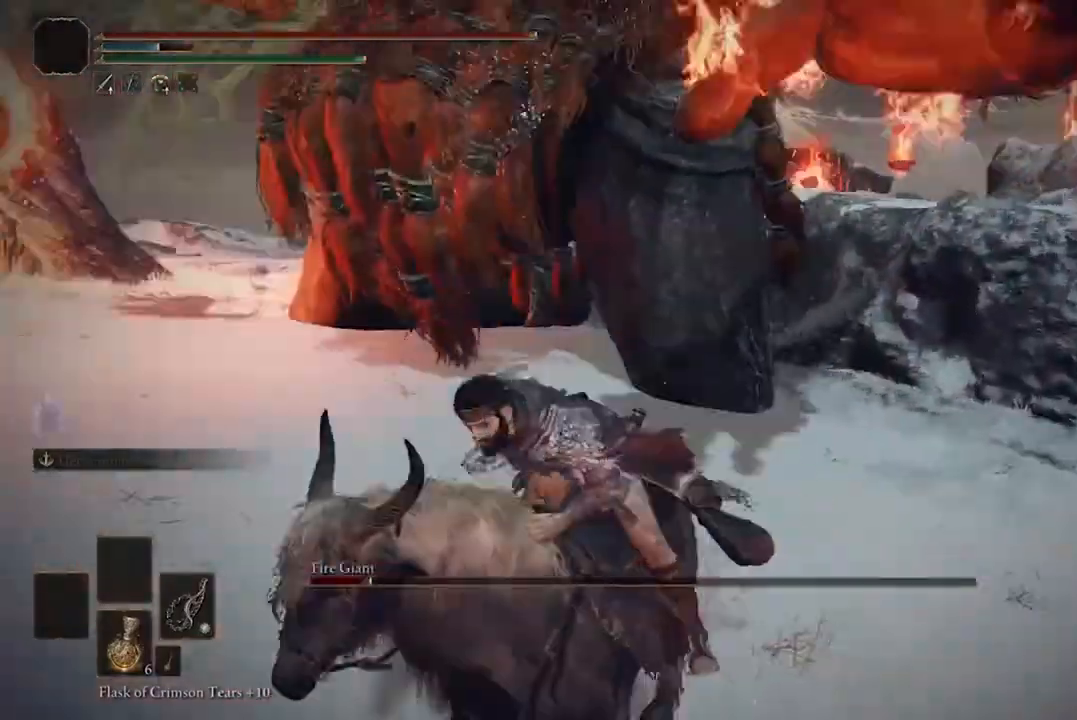
{"buttons": [], "left_stick": "down-left", "right_stick": "center", "events": [[133, "right_stick", "up-left"], [267, "right_stick", "center"], [500, "left_stick", "down-left"]]}
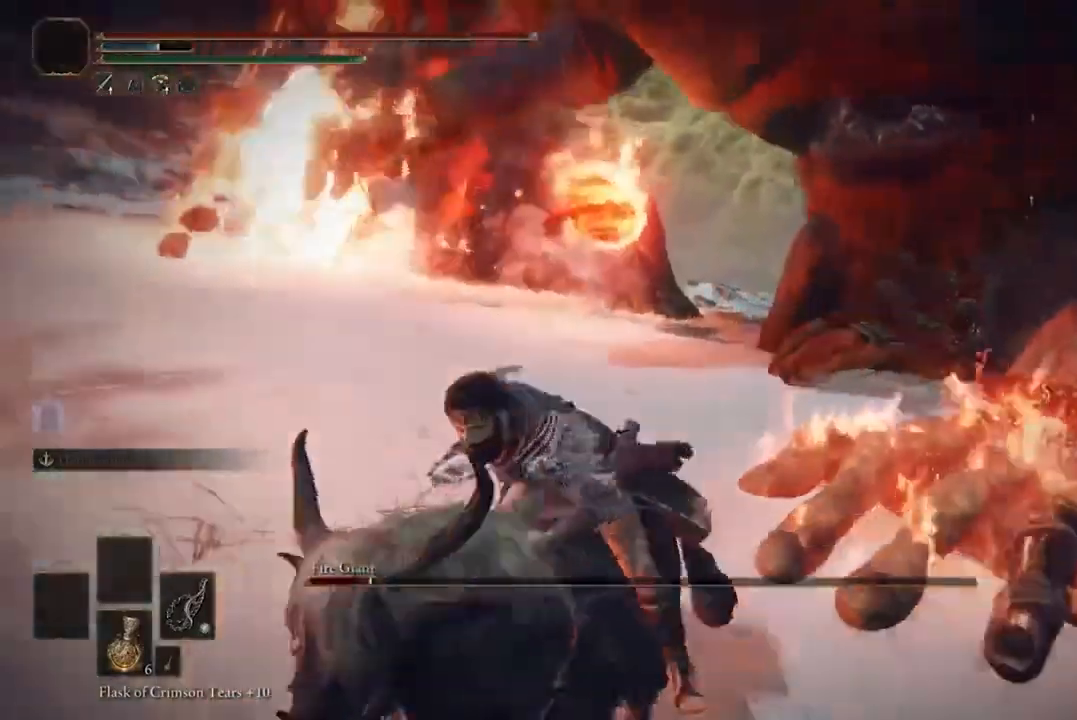
{"buttons": [], "left_stick": "up-left", "right_stick": "center"}
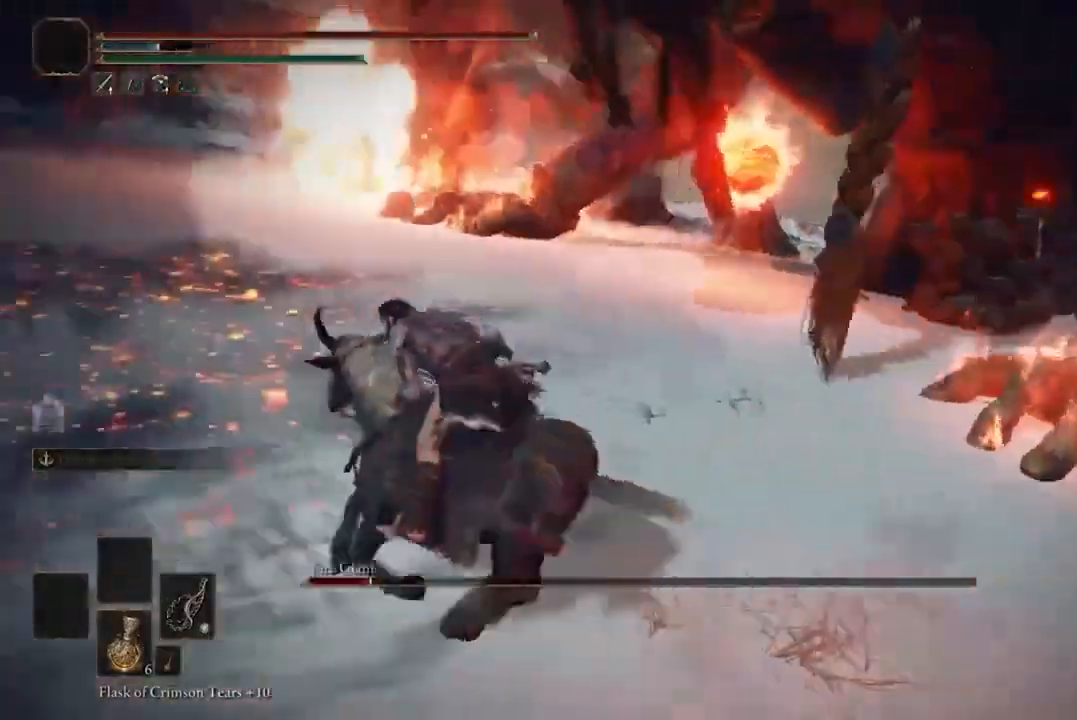
{"buttons": [], "left_stick": "up-left", "right_stick": "right", "events": [[167, "B", "down"], [267, "B", "up"], [500, "right_stick", "right"]]}
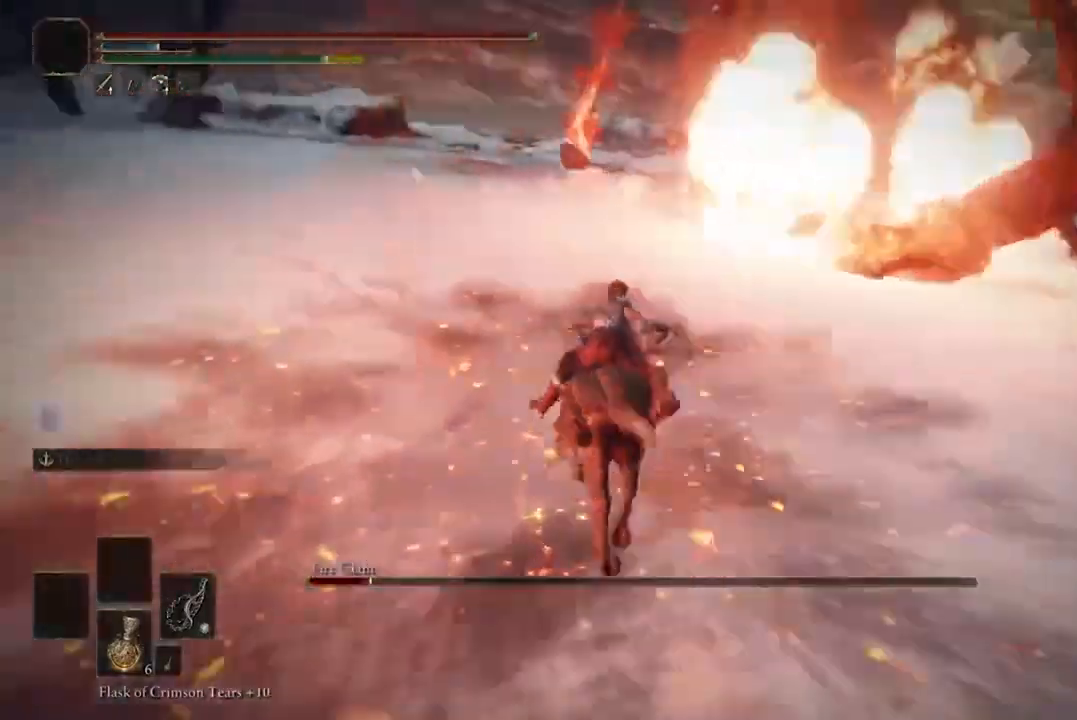
{"buttons": [], "left_stick": "left", "right_stick": "right", "events": [[433, "left_stick", "left"]]}
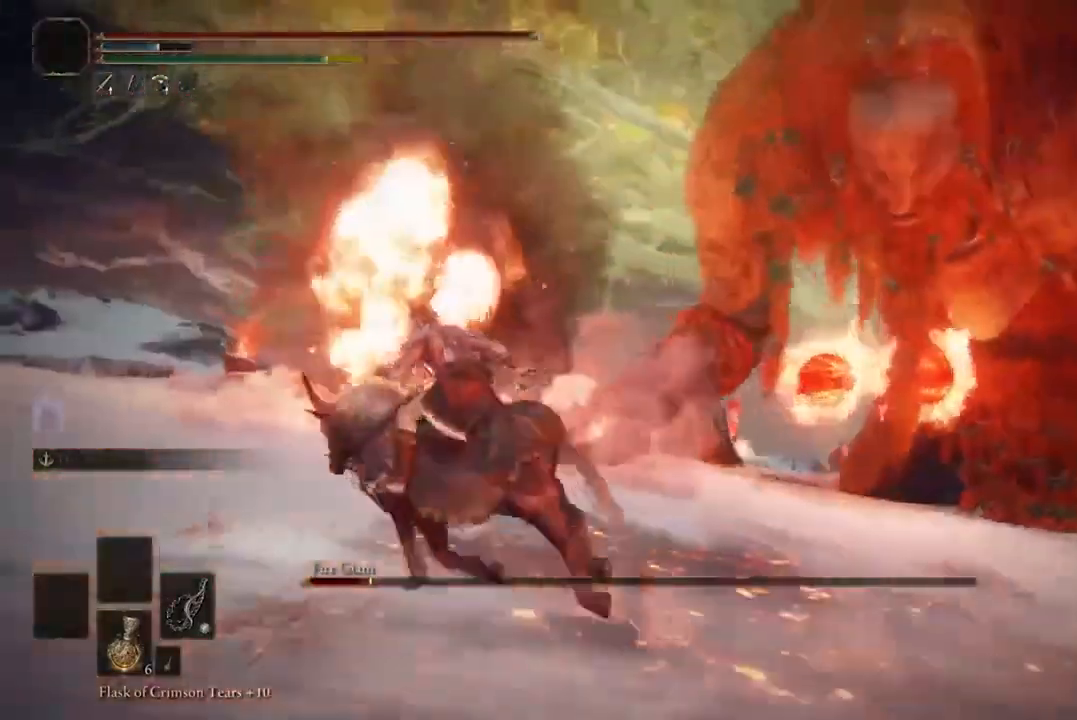
{"buttons": [], "left_stick": "up-left", "right_stick": "right", "events": [[467, "left_stick", "up-left"]]}
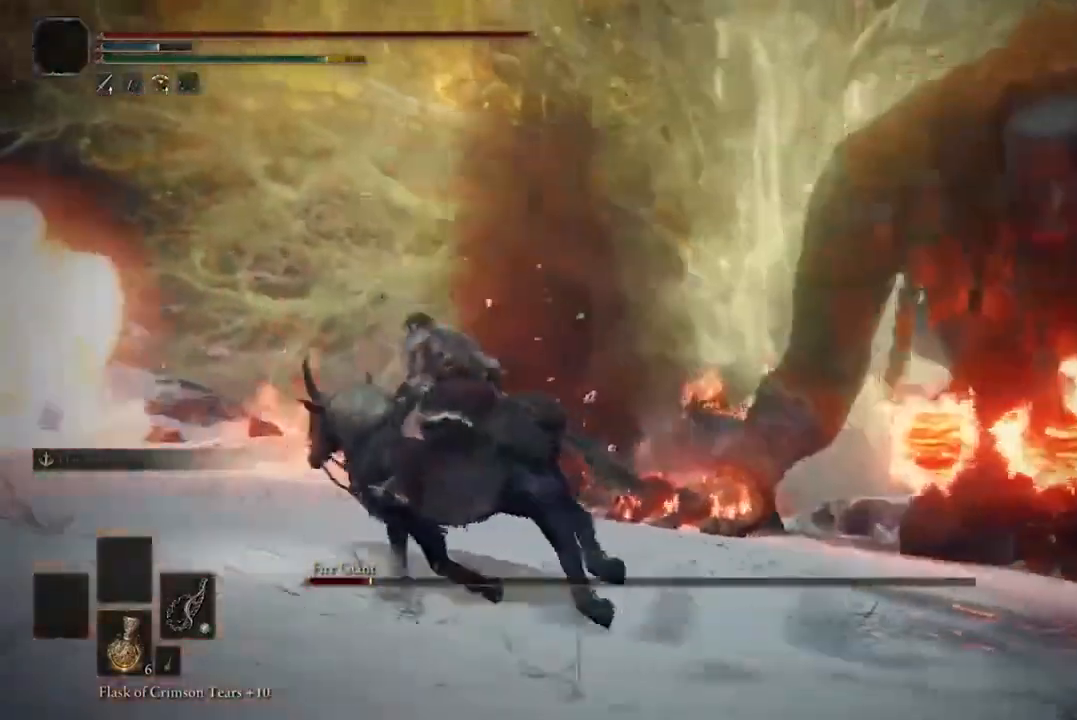
{"buttons": [], "left_stick": "up-left", "right_stick": "right", "events": []}
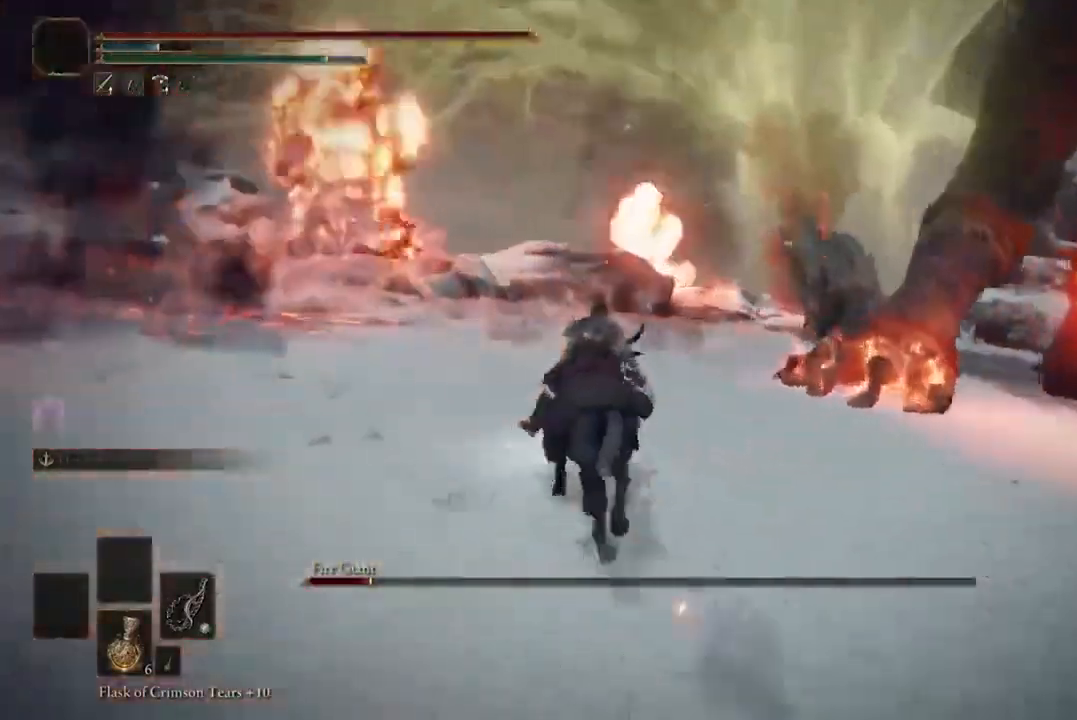
{"buttons": [], "left_stick": "up-left", "right_stick": "down-right", "events": [[400, "right_stick", "down-right"]]}
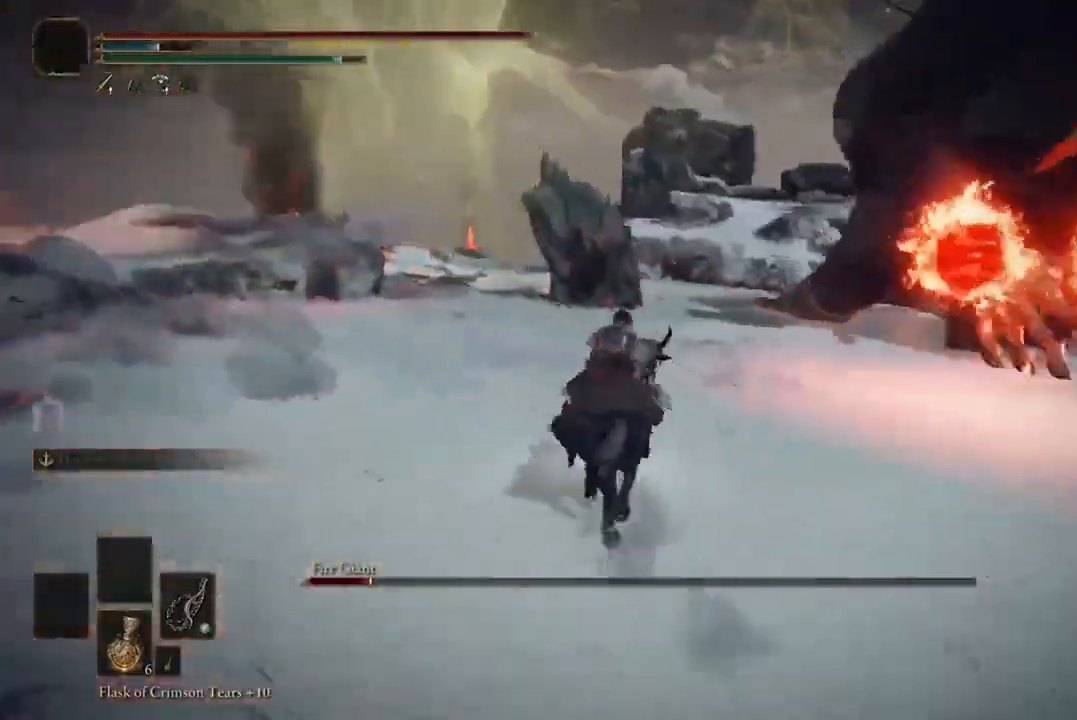
{"buttons": [], "left_stick": "up-left", "right_stick": "down-right", "events": []}
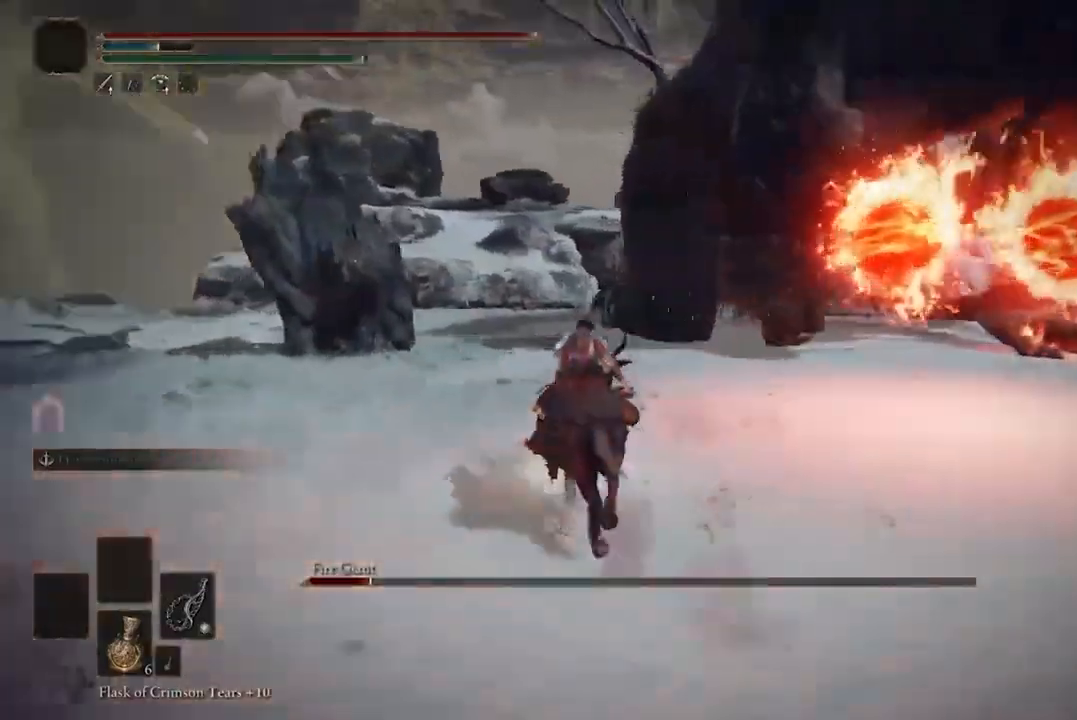
{"buttons": [], "left_stick": "up-left", "right_stick": "center", "events": [[167, "right_stick", "center"], [400, "B", "down"], [500, "B", "up"]]}
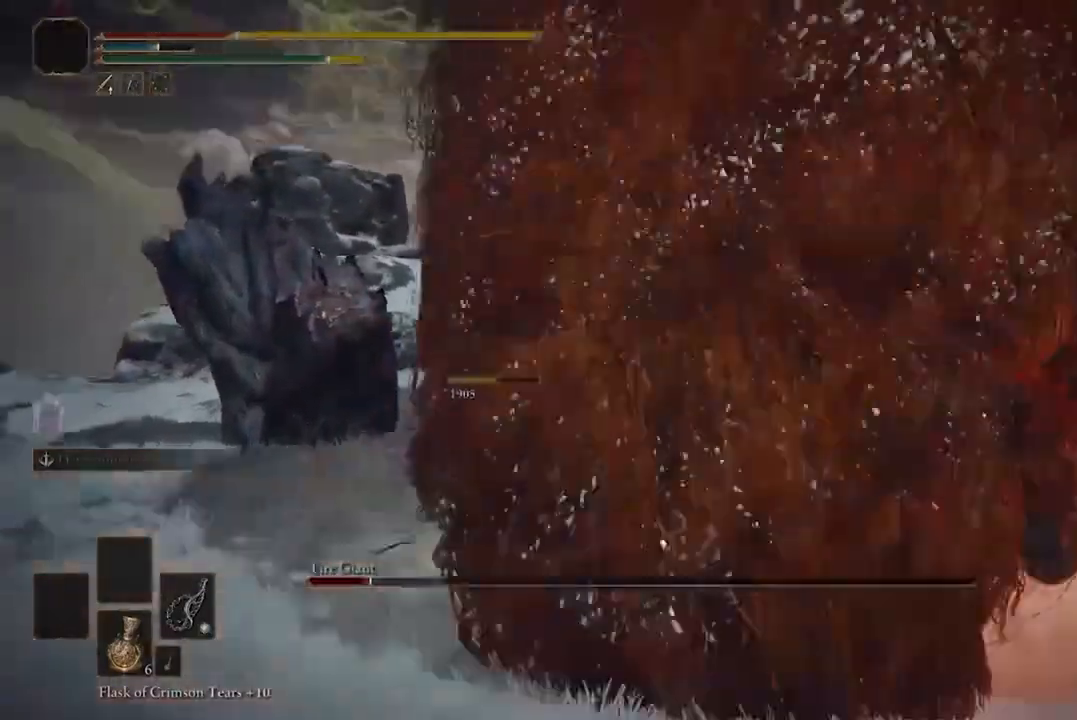
{"buttons": [], "left_stick": "up", "right_stick": "center", "events": [[400, "left_stick", "up"]]}
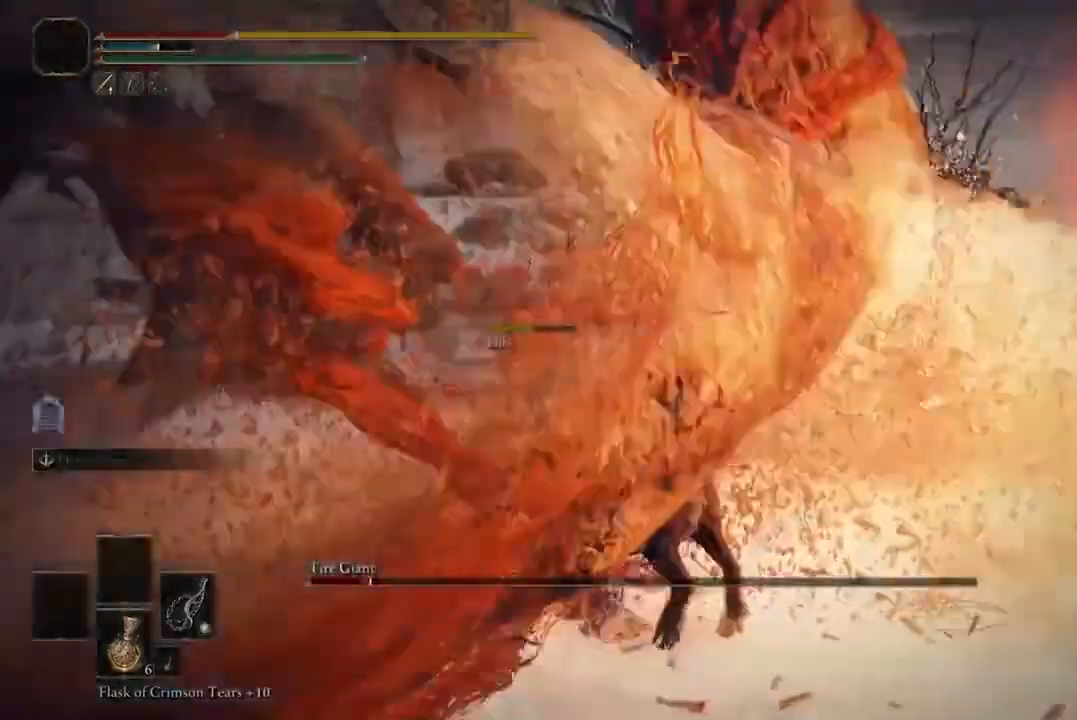
{"buttons": [], "left_stick": "up", "right_stick": "left", "events": [[167, "right_stick", "left"]]}
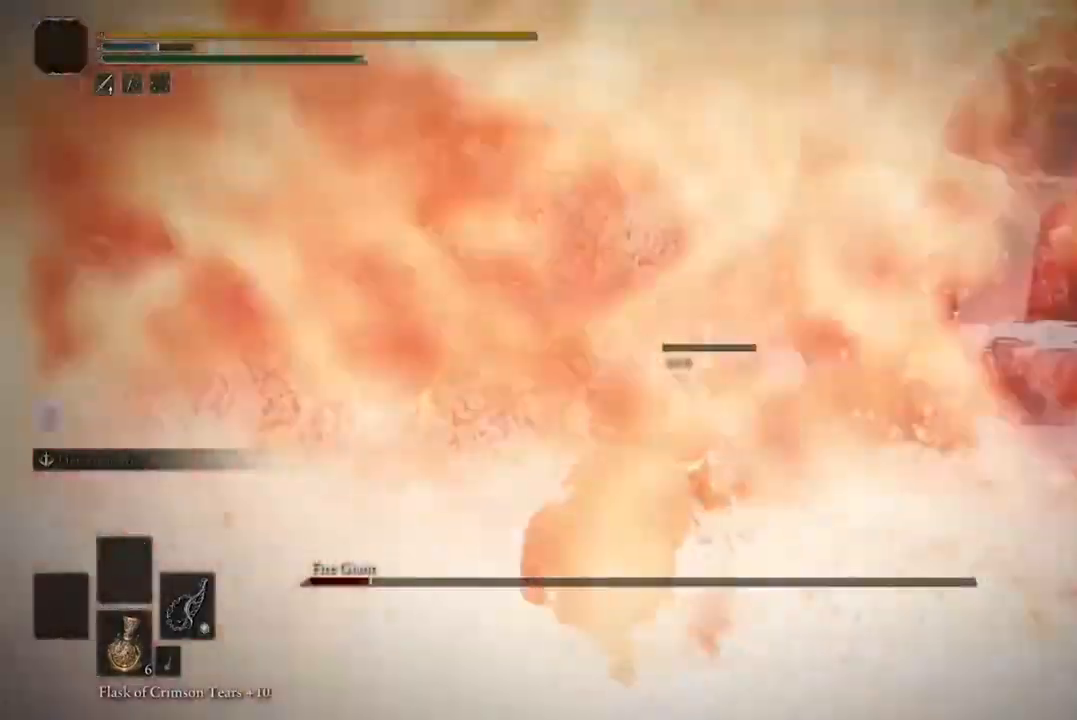
{"buttons": [], "left_stick": "up", "right_stick": "center", "events": [[200, "right_stick", "center"]]}
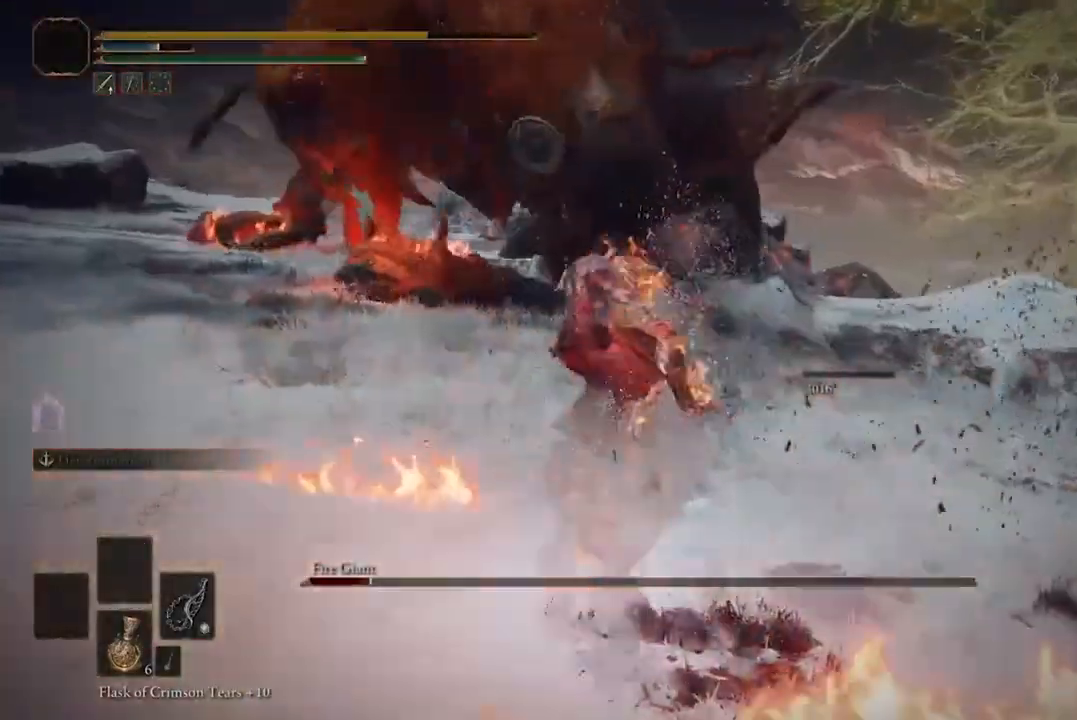
{"buttons": [], "left_stick": "center", "right_stick": "center", "events": [[133, "left_stick", "center"]]}